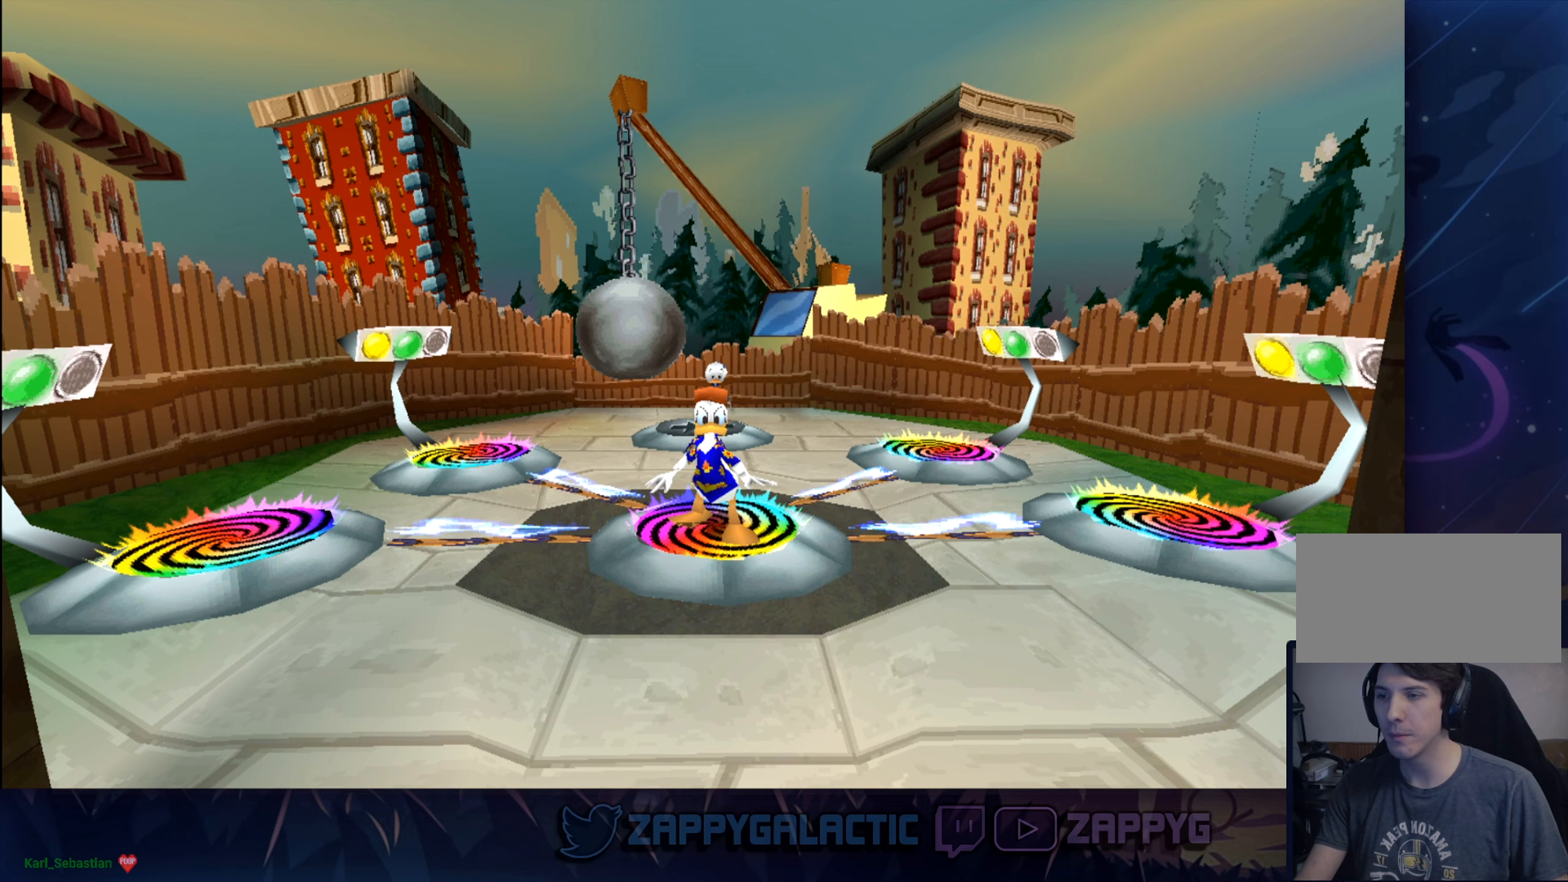
Gameplay with a controller (PlayStation layout); each line is a JSON object with the inputs held at the frame after it. "events" lists button and stick changes between this image and that frame as [ms after this image, input, new state], when the widget could be followed in between. Not read: L2 R2.
{"buttons": [], "left_stick": "center", "right_stick": "center", "events": [[350, "left_stick", "center"]]}
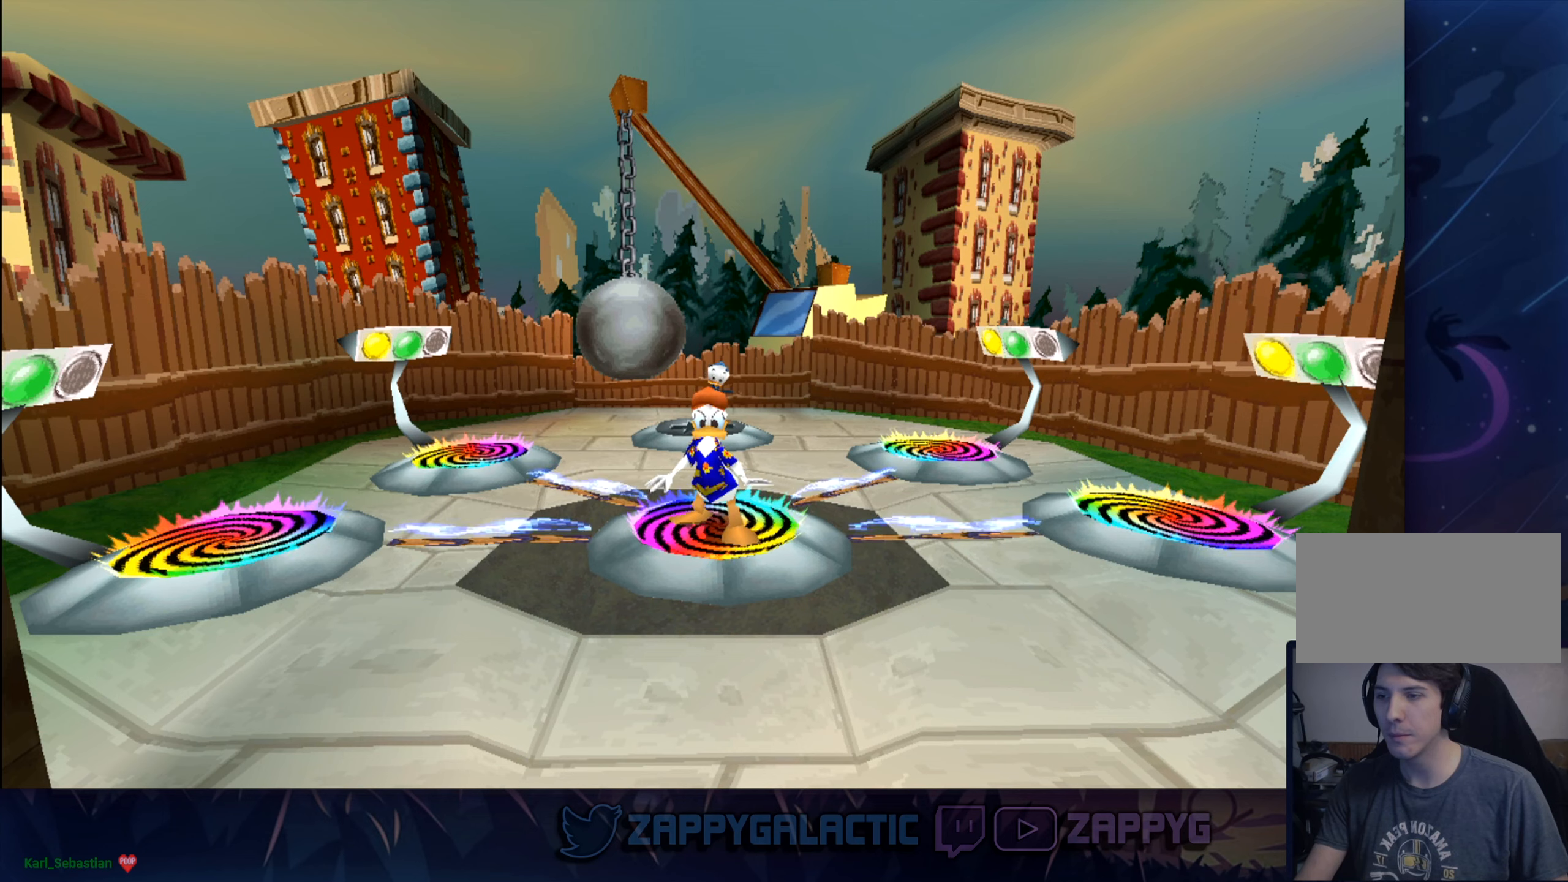
{"buttons": [], "left_stick": "center", "right_stick": "center", "events": []}
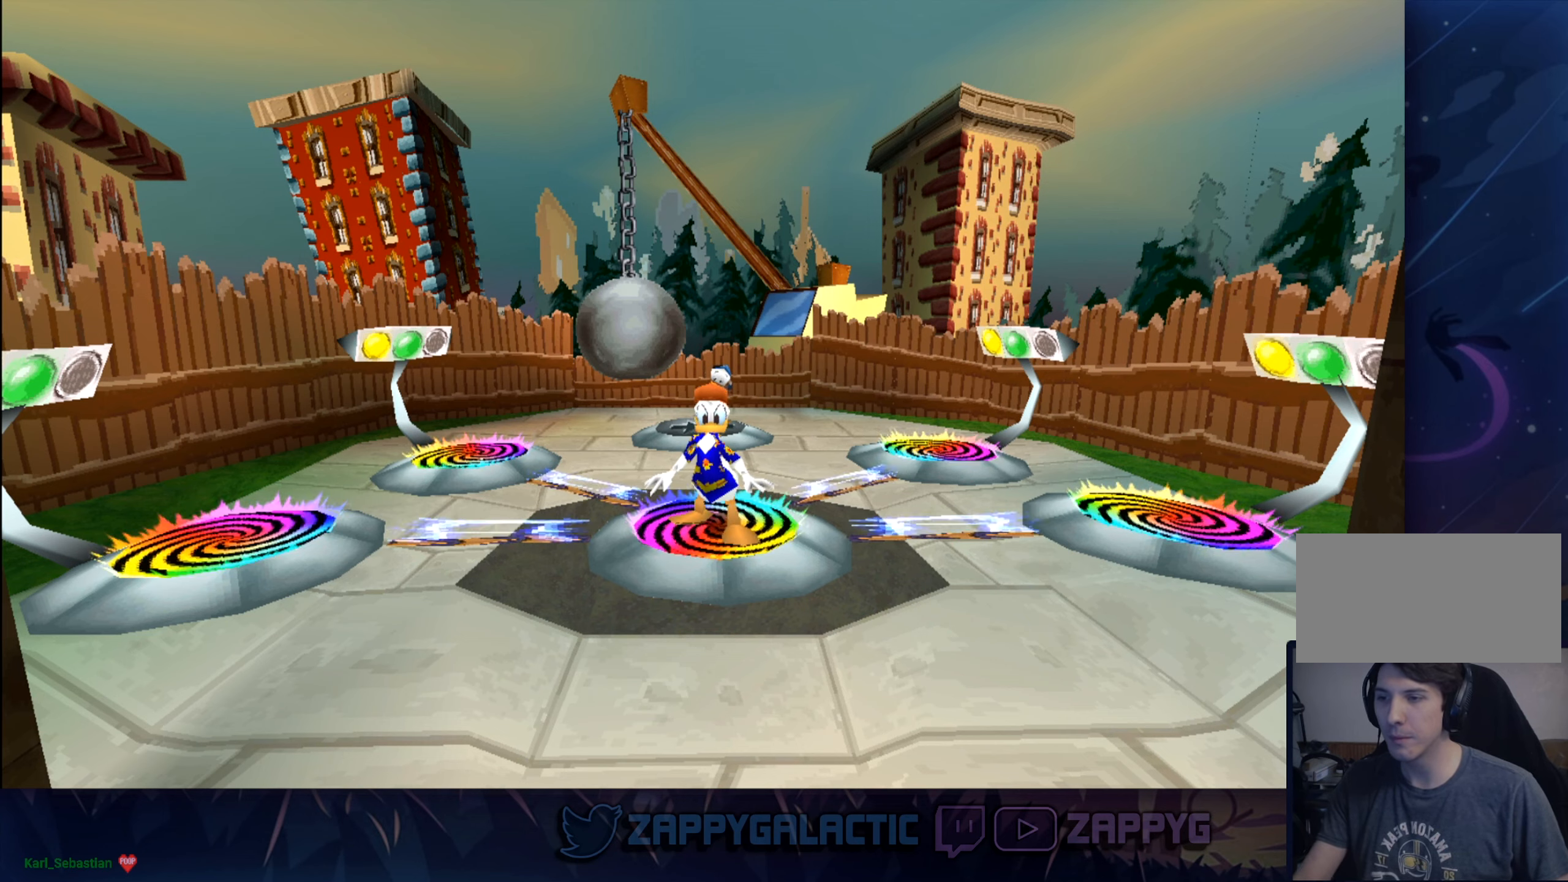
{"buttons": [], "left_stick": "center", "right_stick": "center", "events": []}
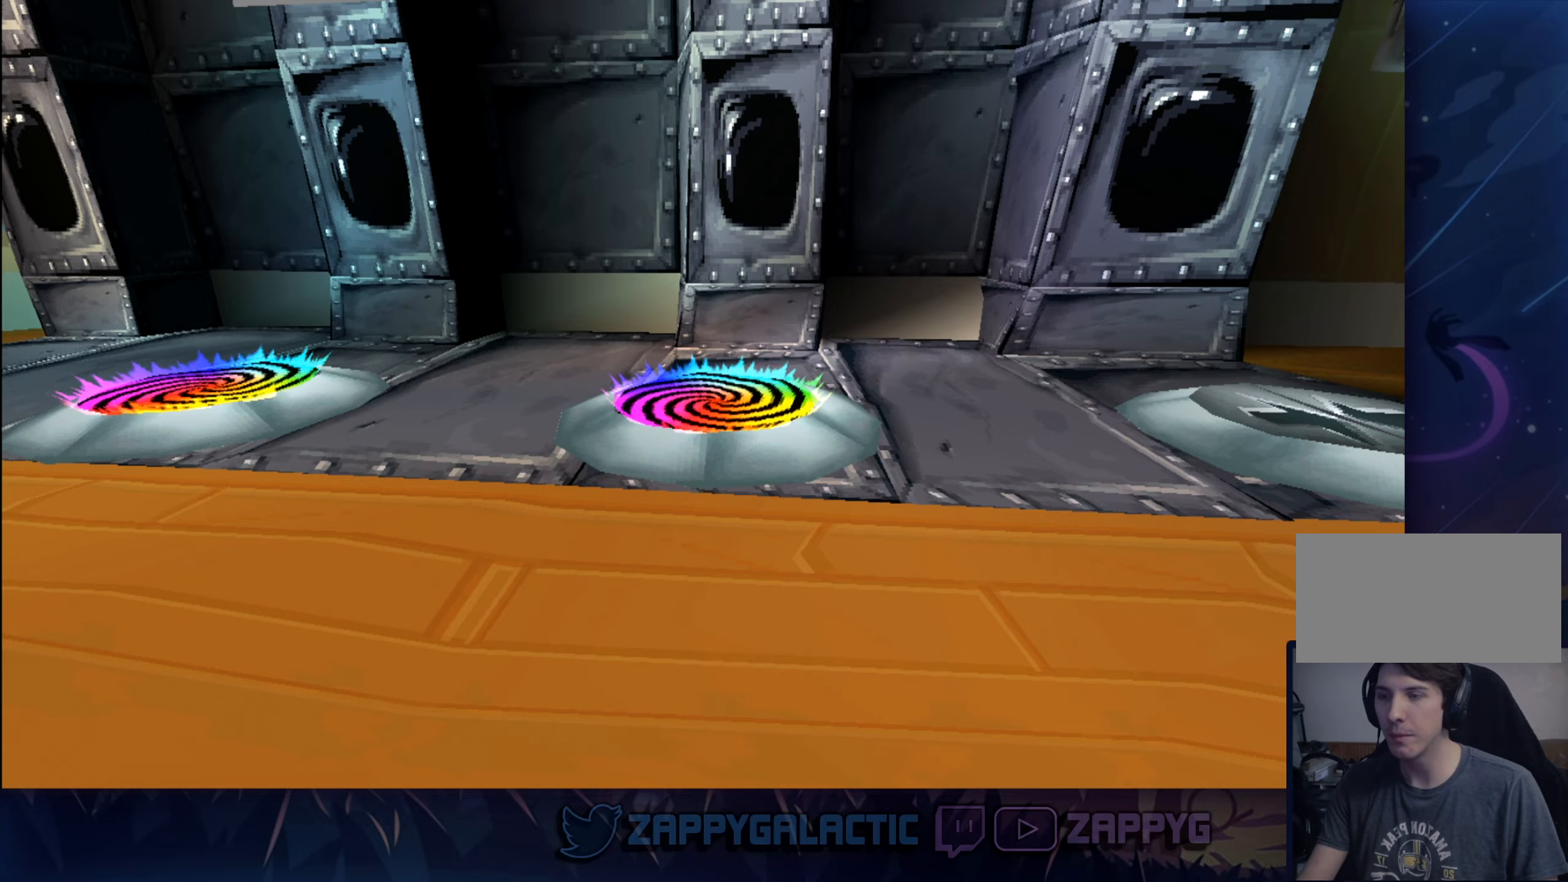
{"buttons": [], "left_stick": "center", "right_stick": "center", "events": [[67, "left_stick", "down"], [267, "left_stick", "center"]]}
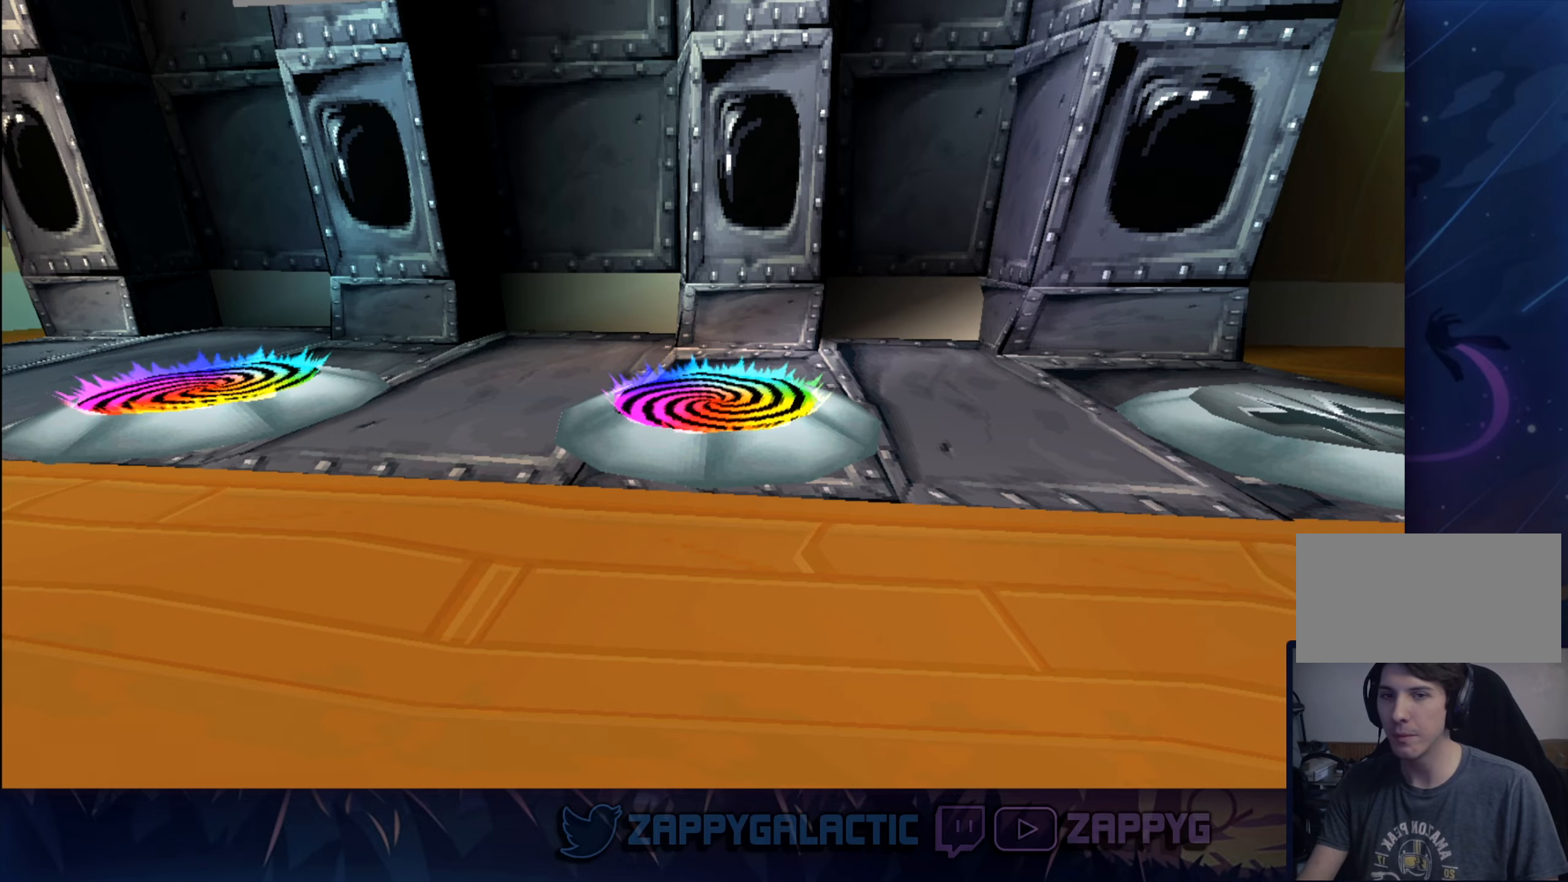
{"buttons": [], "left_stick": "center", "right_stick": "center", "events": [[50, "CROSS", "down"], [100, "SQUARE", "down"], [133, "TRIANGLE", "down"], [150, "R1", "down"], [167, "CIRCLE", "down"], [200, "CROSS", "up"], [200, "SQUARE", "up"], [317, "TRIANGLE", "up"], [350, "R1", "up"], [367, "CIRCLE", "up"]]}
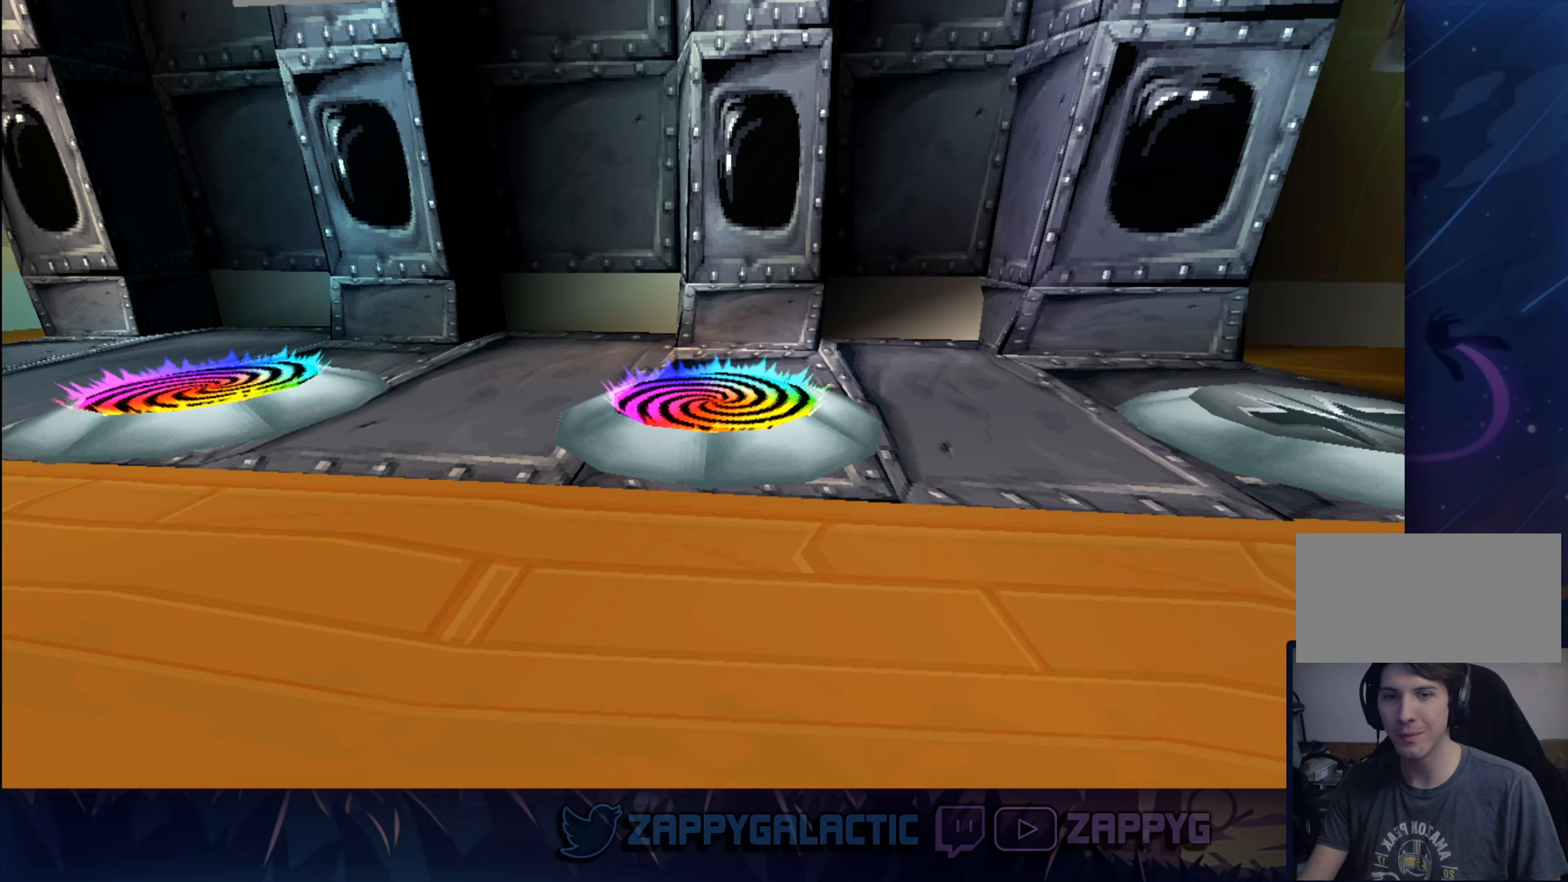
{"buttons": [], "left_stick": "center", "right_stick": "center", "events": []}
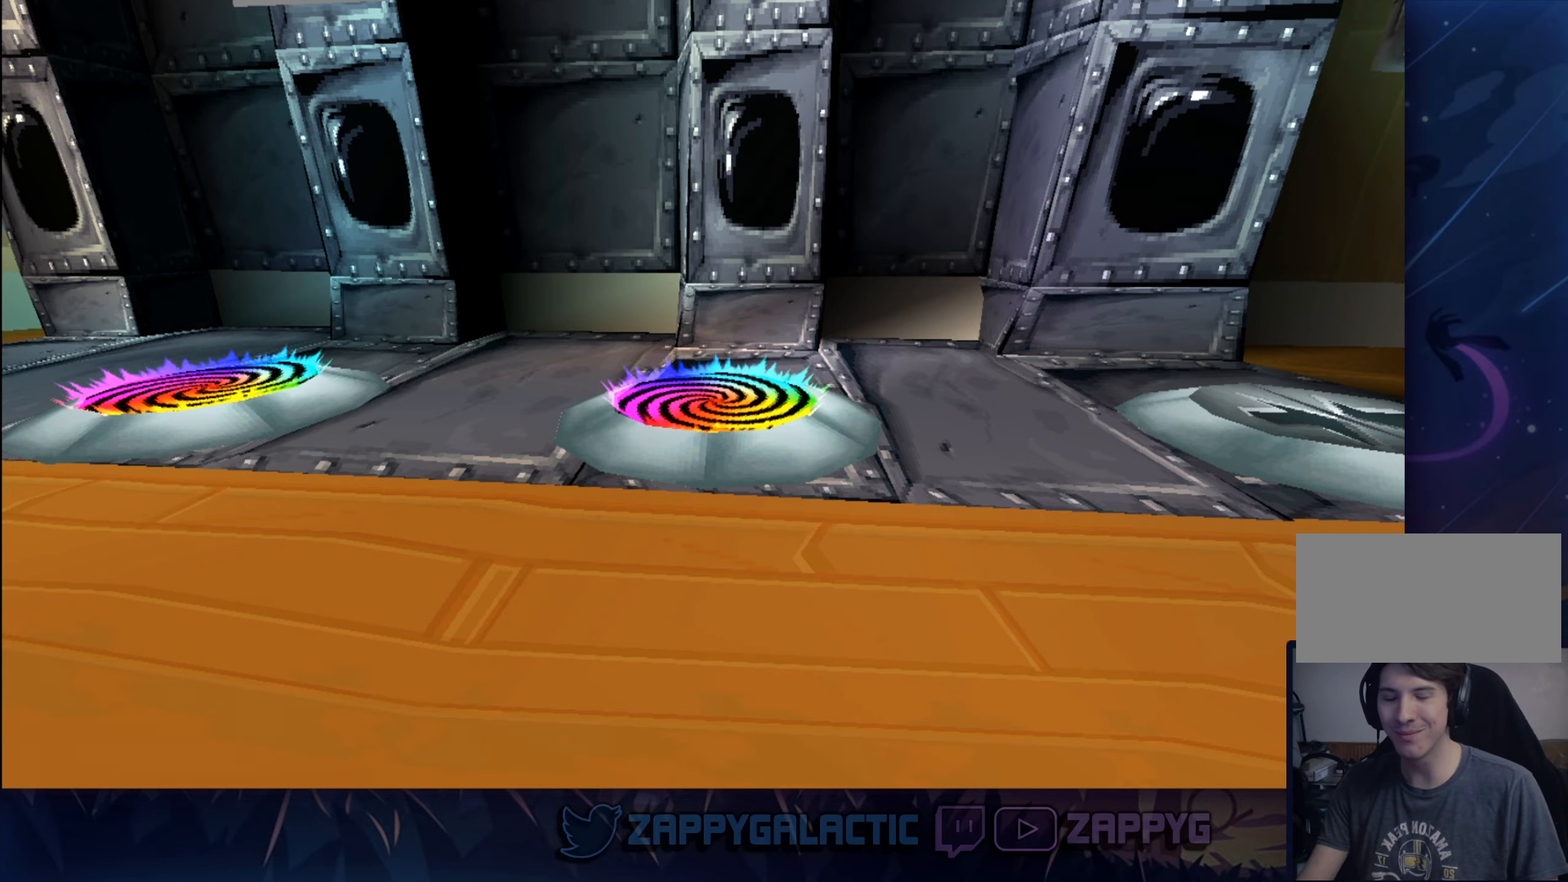
{"buttons": [], "left_stick": "down", "right_stick": "center", "events": [[333, "left_stick", "down"]]}
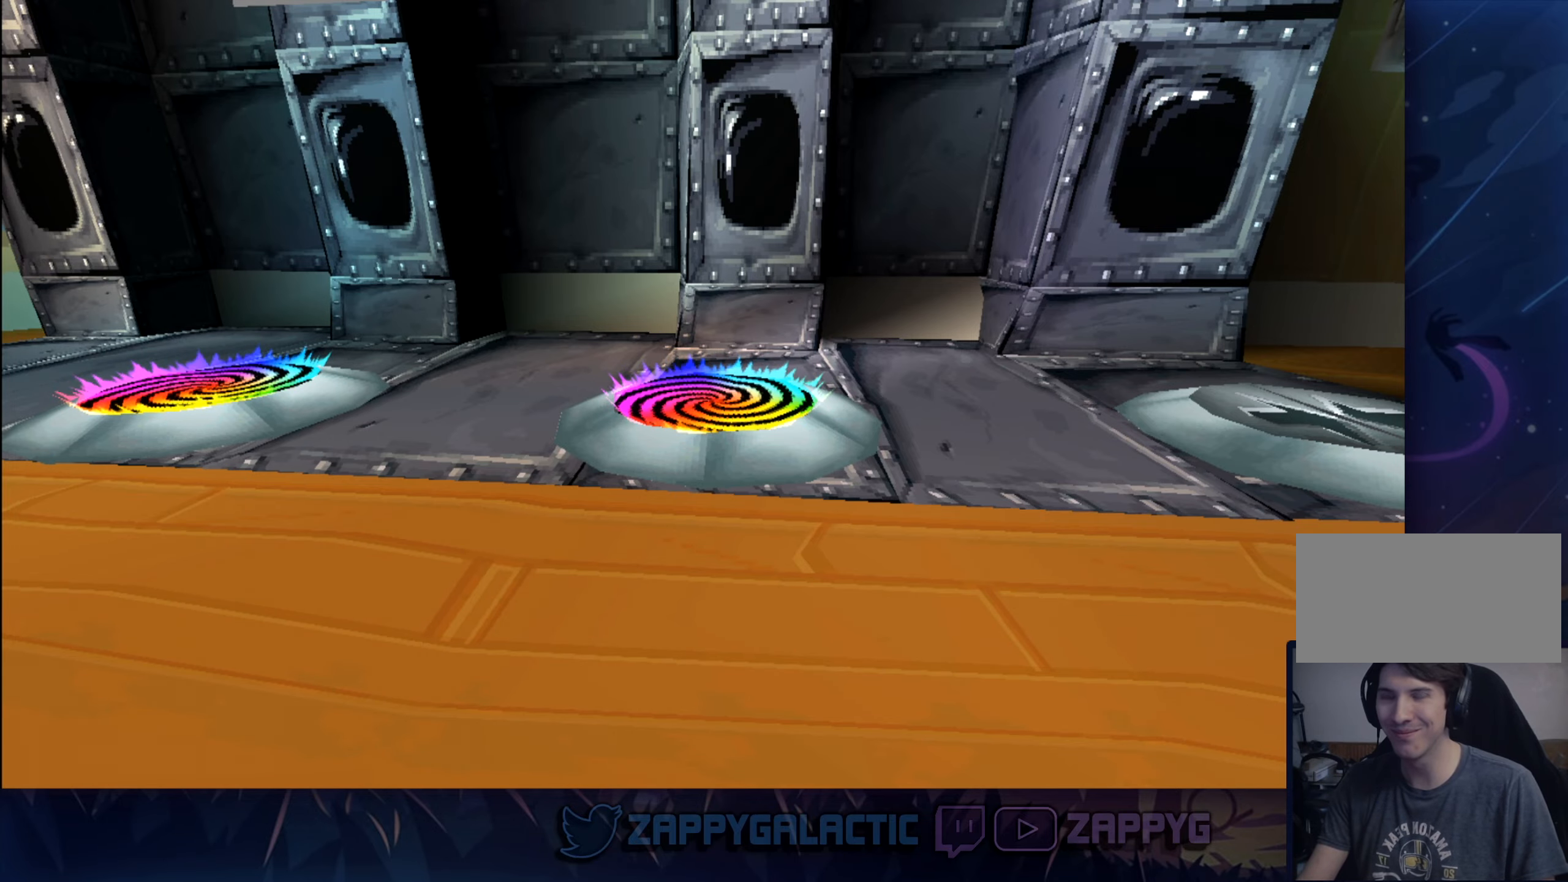
{"buttons": [], "left_stick": "center", "right_stick": "center", "events": [[450, "left_stick", "center"]]}
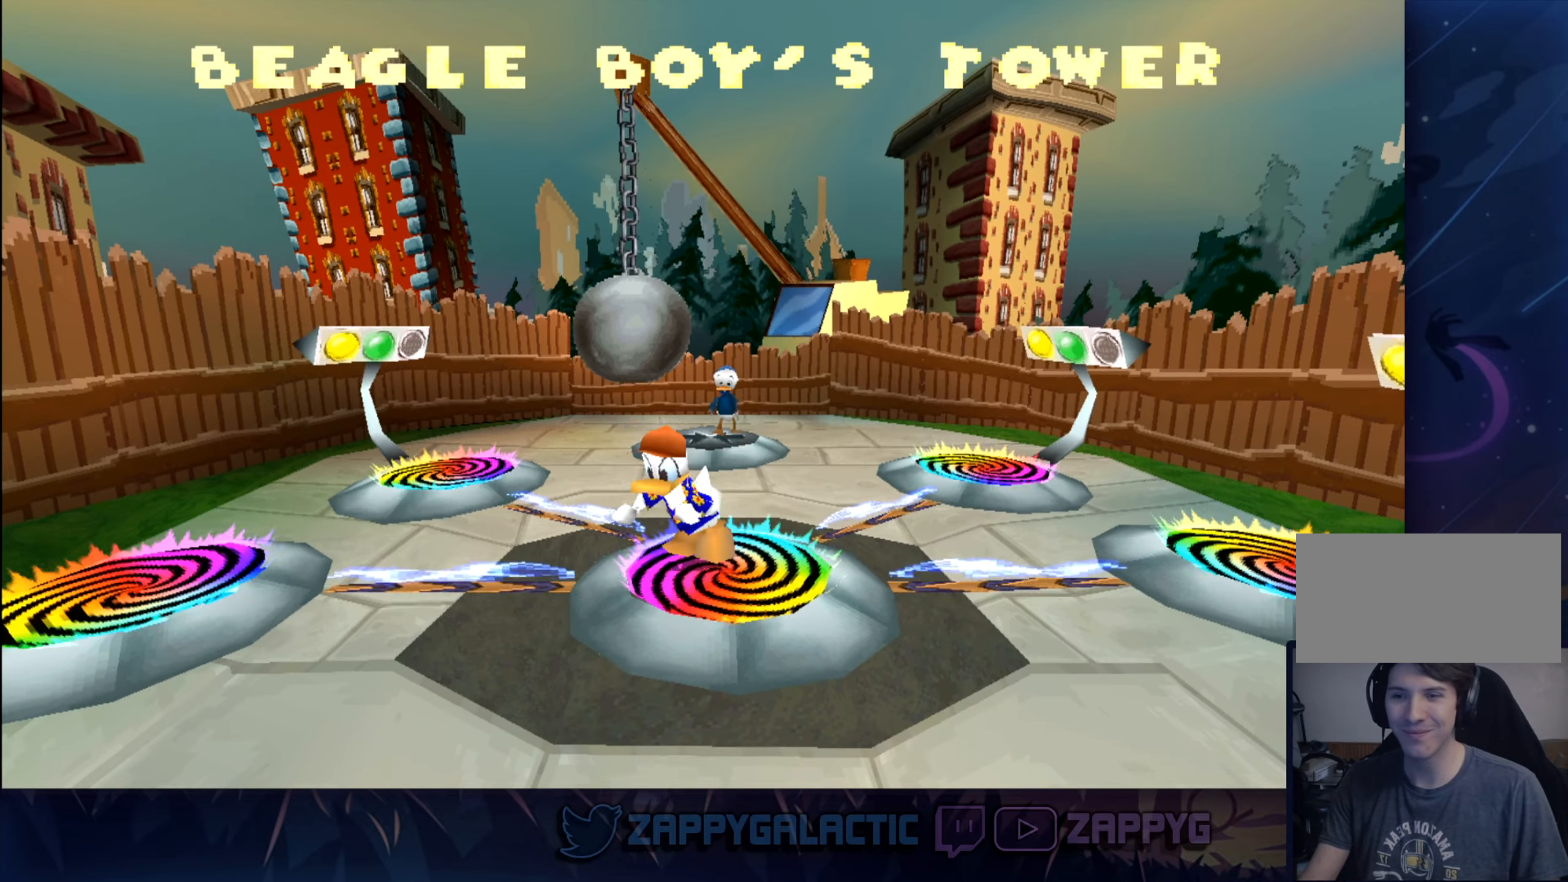
{"buttons": [], "left_stick": "center", "right_stick": "center", "events": []}
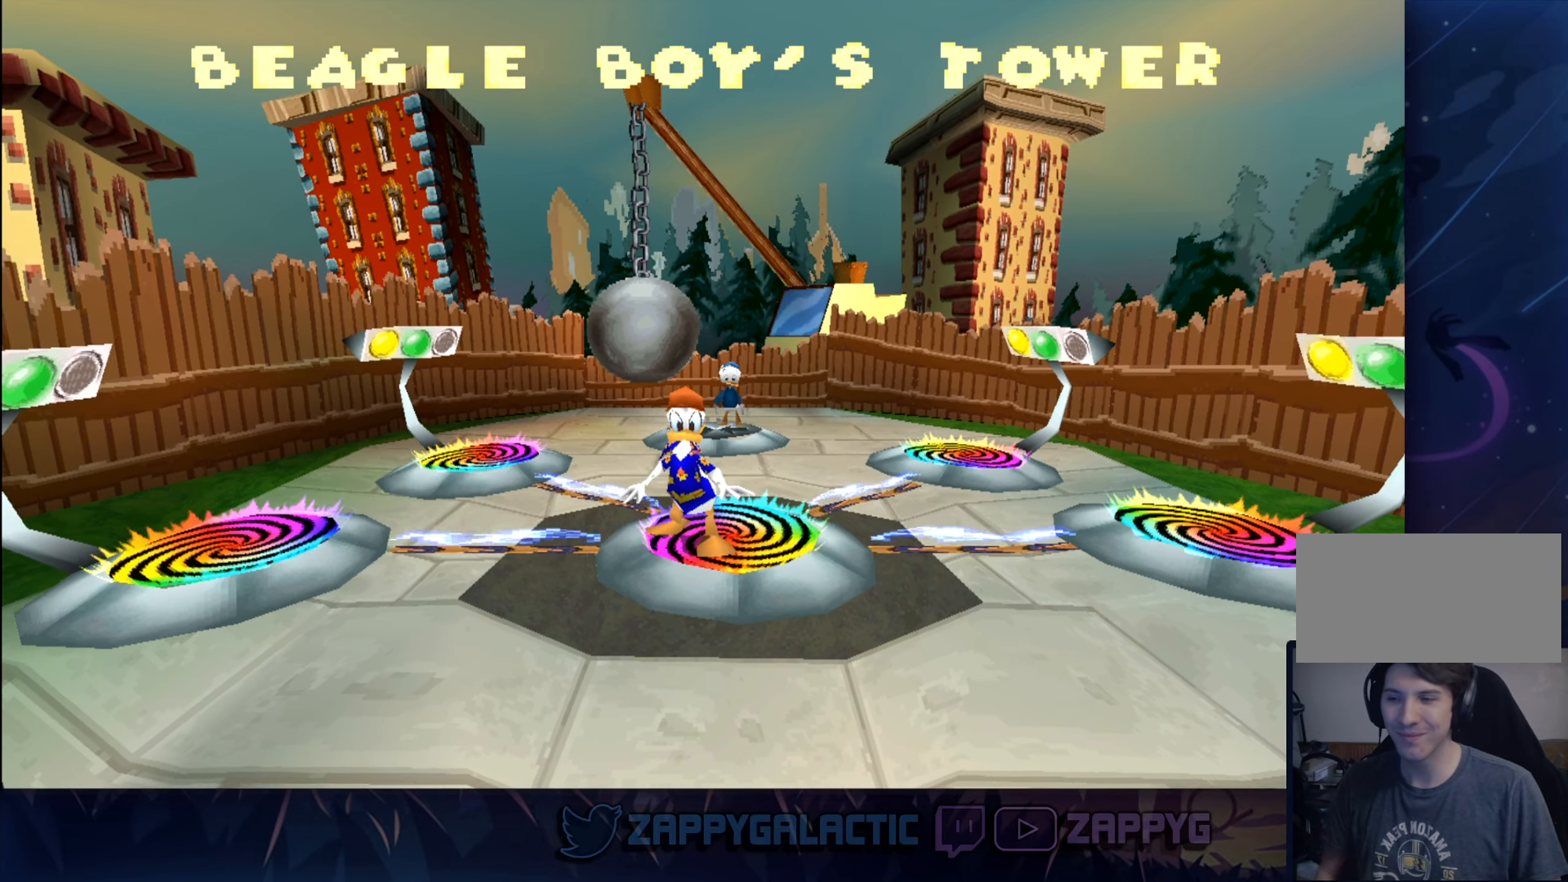
{"buttons": [], "left_stick": "down", "right_stick": "center", "events": [[83, "left_stick", "down"]]}